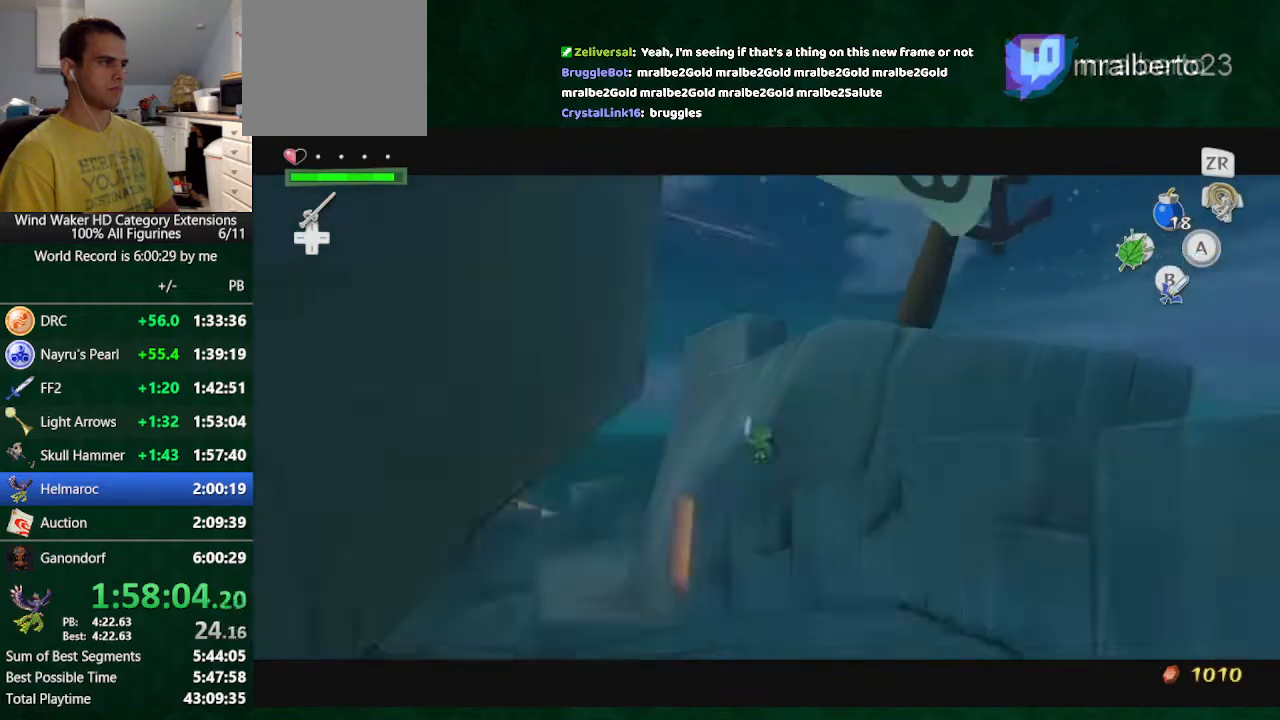
Gameplay with a controller (Nintendo layout); each line is a JSON object with the inputs held at the frame after it (dt_ms = milliseconds from this image to that frame). "button_events" lists button changes between this image and that frame as [ms after this image, input, new state], when the widget could be followed in between (sticks are given only as held states). Not read: L3 R3 TOUCHPAD.
{"dt_ms": 500, "buttons": [], "left_stick": "up-left", "right_stick": "center", "button_events": [[33, "R1", "down"], [167, "R1", "up"]]}
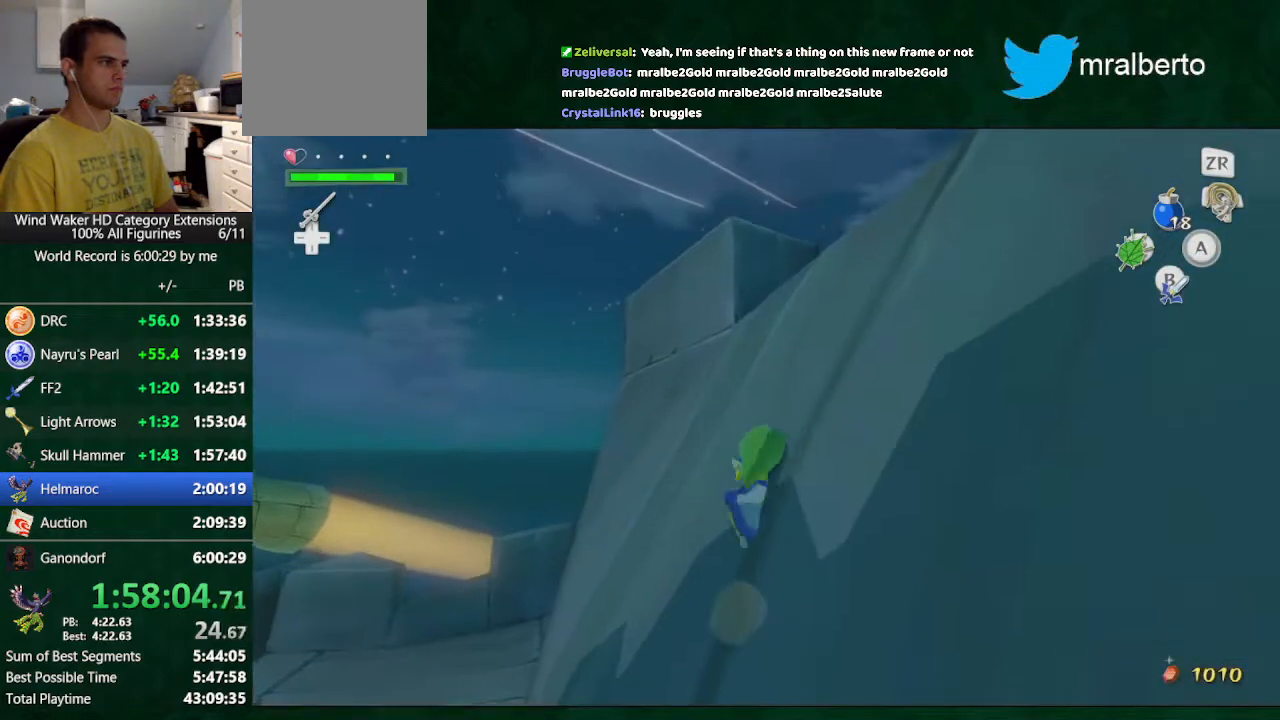
{"dt_ms": 500, "buttons": [], "left_stick": "center", "right_stick": "center"}
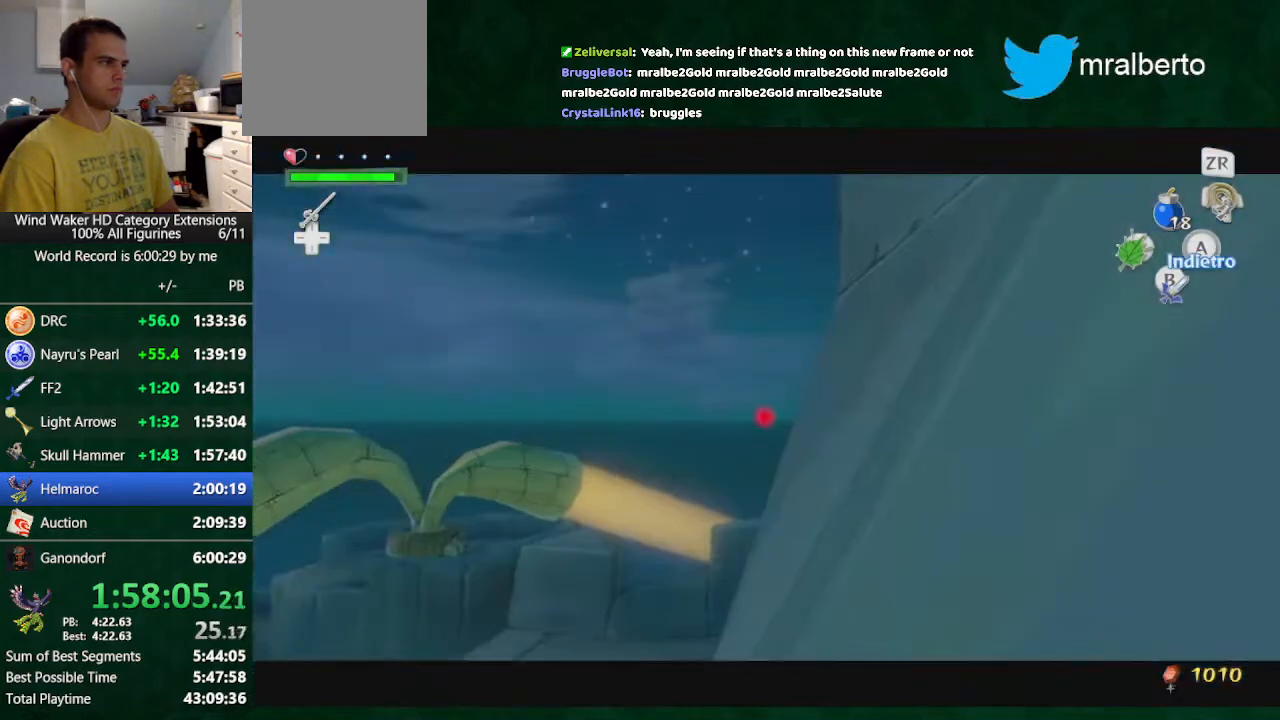
{"dt_ms": 500, "buttons": [], "left_stick": "center", "right_stick": "center"}
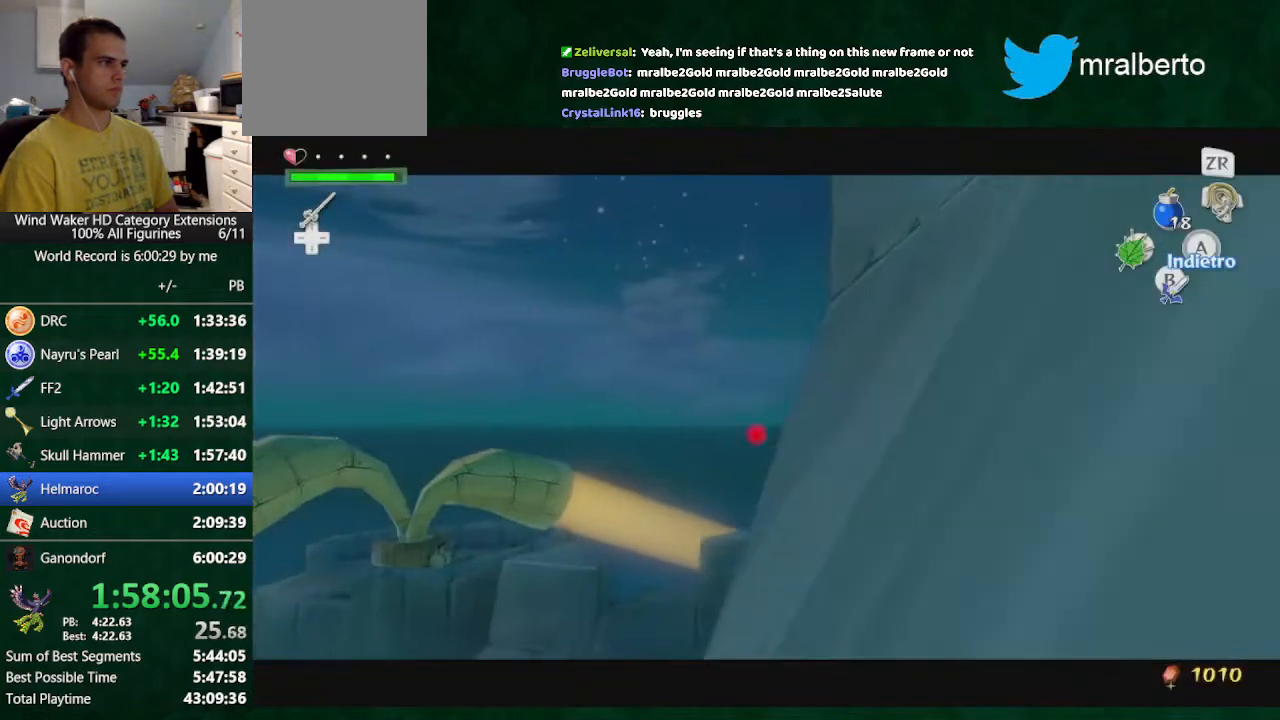
{"dt_ms": 500, "buttons": [], "left_stick": "up", "right_stick": "left", "button_events": []}
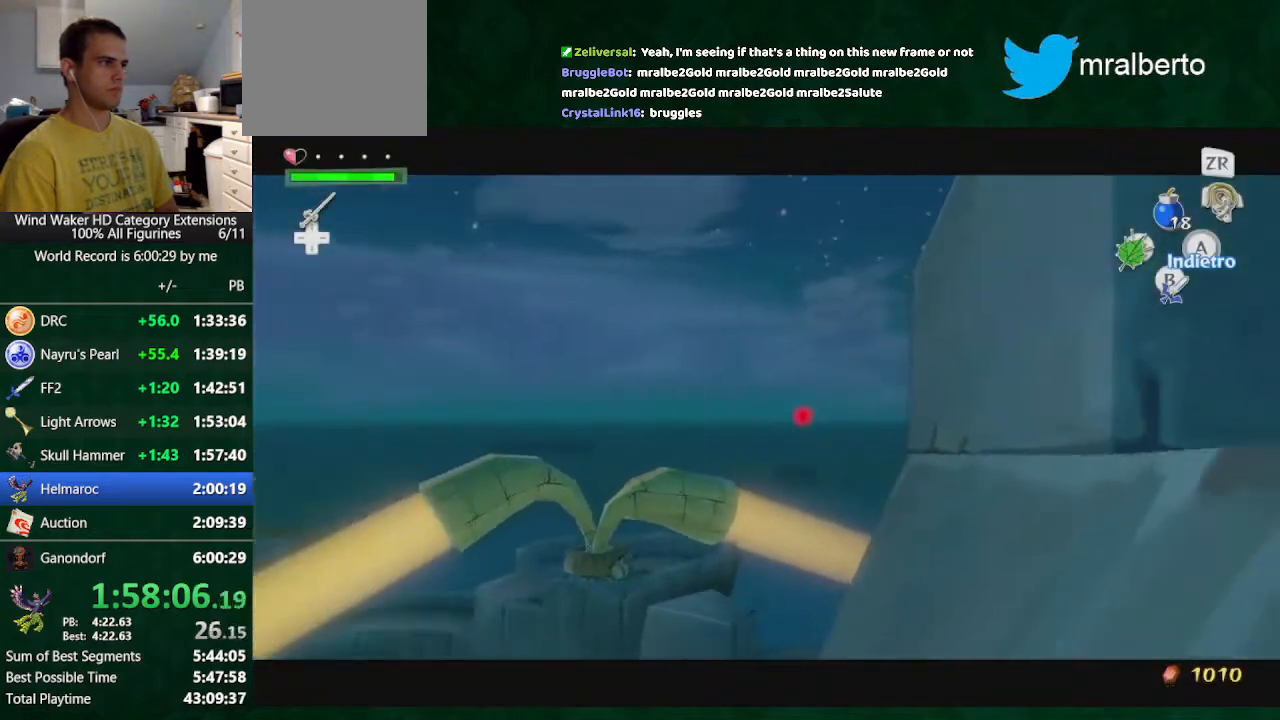
{"dt_ms": 500, "buttons": [], "left_stick": "up", "right_stick": "center", "button_events": []}
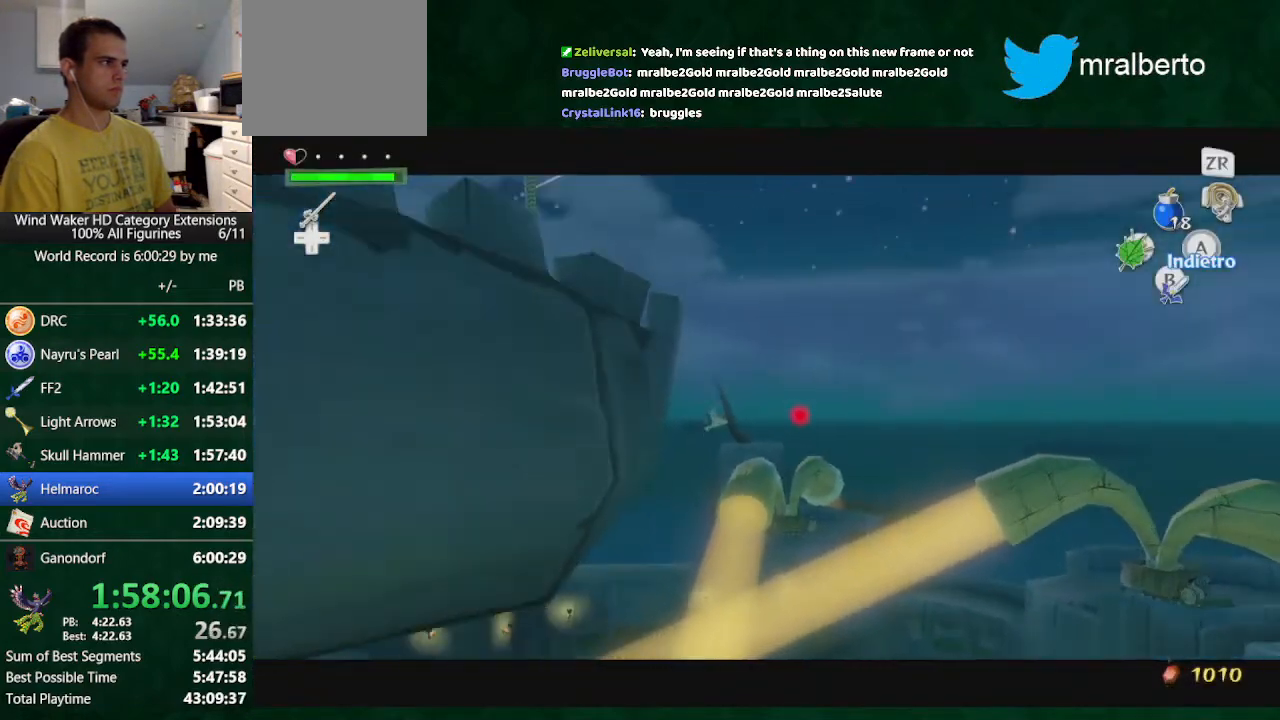
{"dt_ms": 500, "buttons": [], "left_stick": "up", "right_stick": "center", "button_events": []}
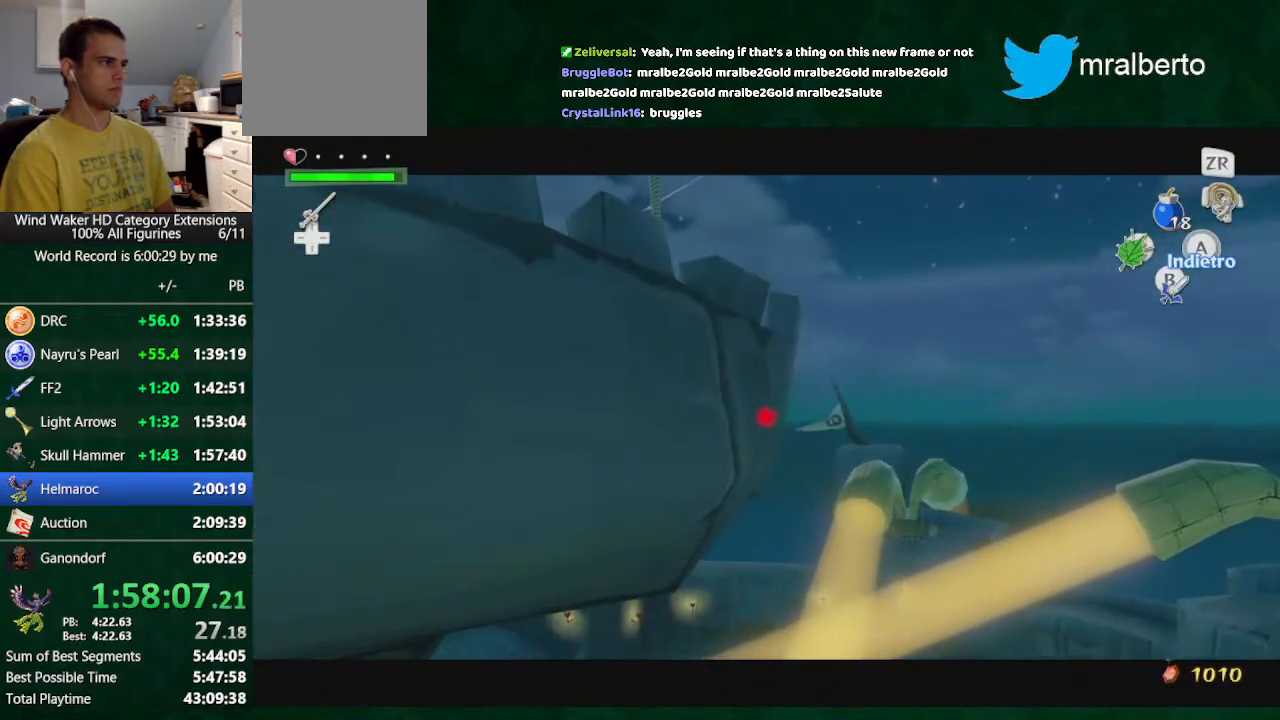
{"dt_ms": 500, "buttons": [], "left_stick": "up", "right_stick": "center", "button_events": [[100, "B", "down"], [200, "B", "up"]]}
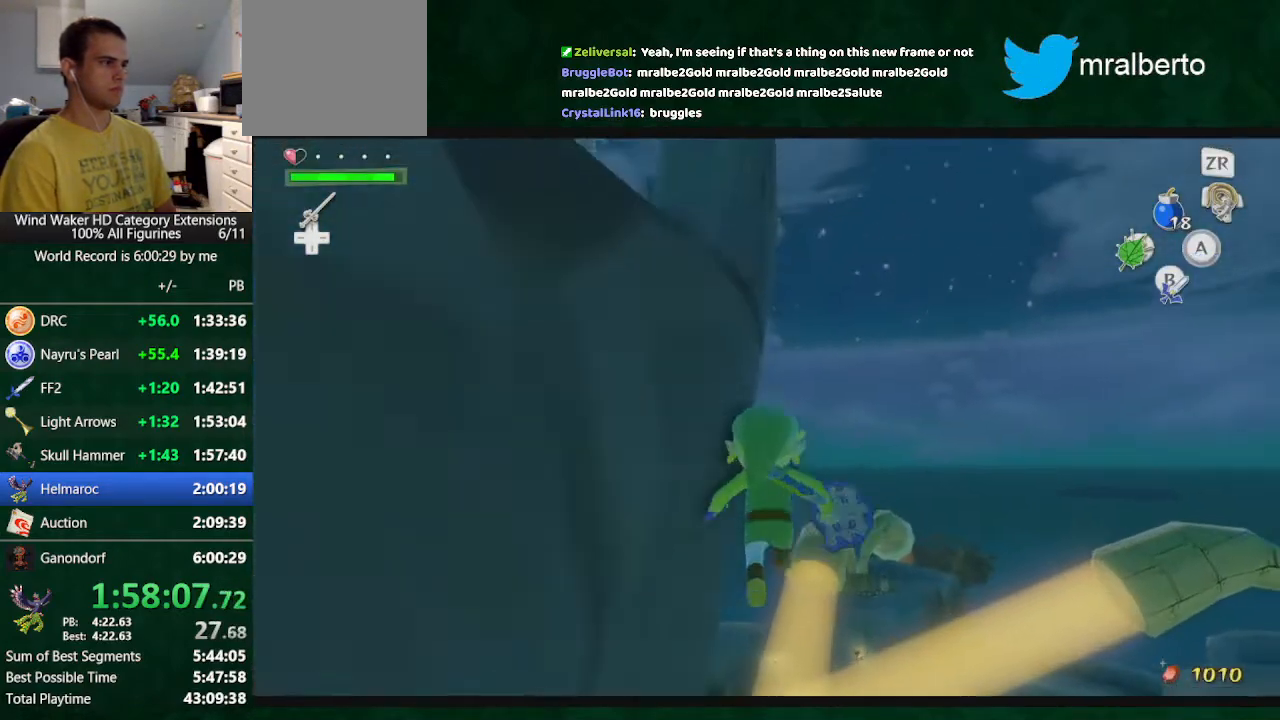
{"dt_ms": 500, "buttons": [], "left_stick": "center", "right_stick": "left", "button_events": [[67, "Y", "down"], [200, "Y", "up"]]}
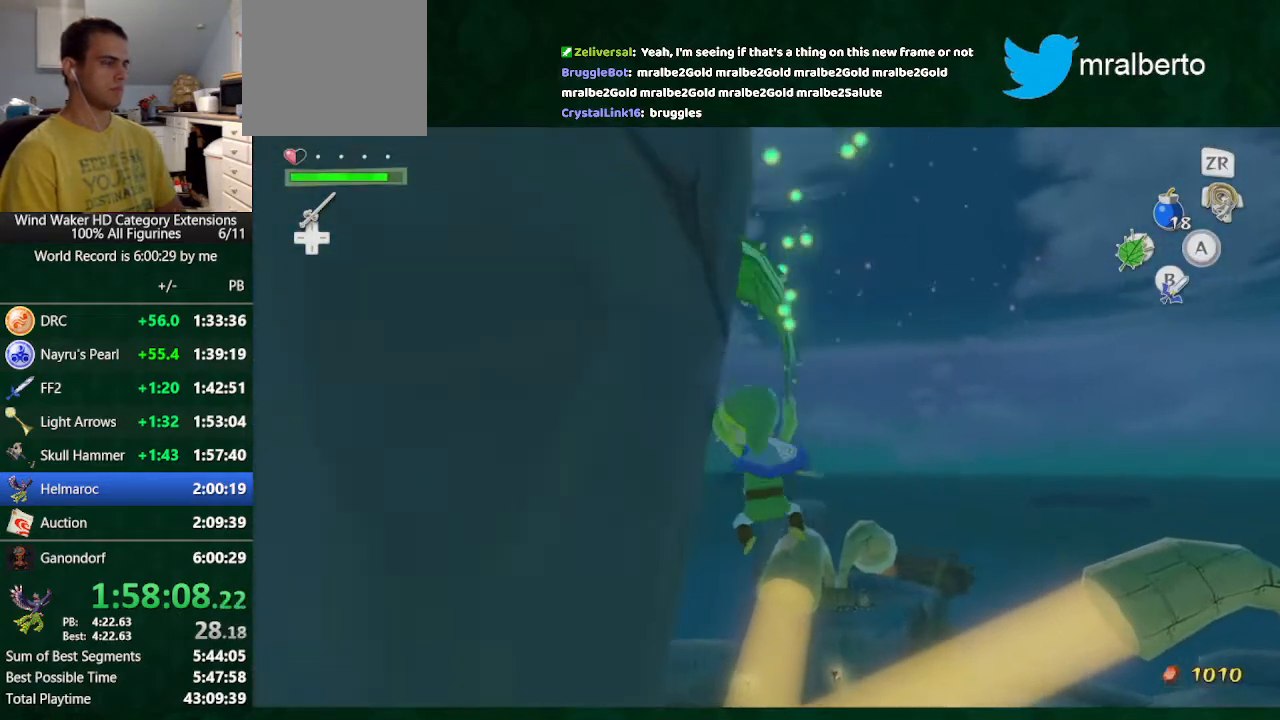
{"dt_ms": 500, "buttons": [], "left_stick": "up", "right_stick": "down", "button_events": []}
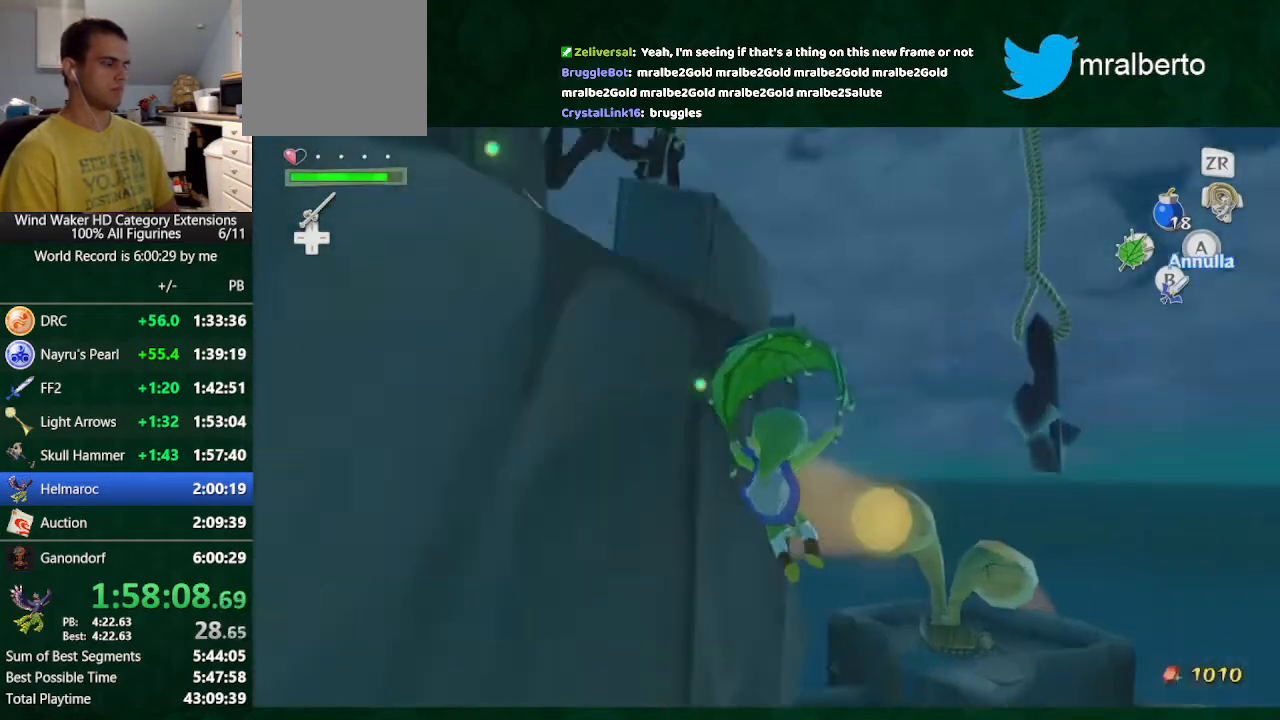
{"dt_ms": 500, "buttons": [], "left_stick": "up", "right_stick": "center", "button_events": []}
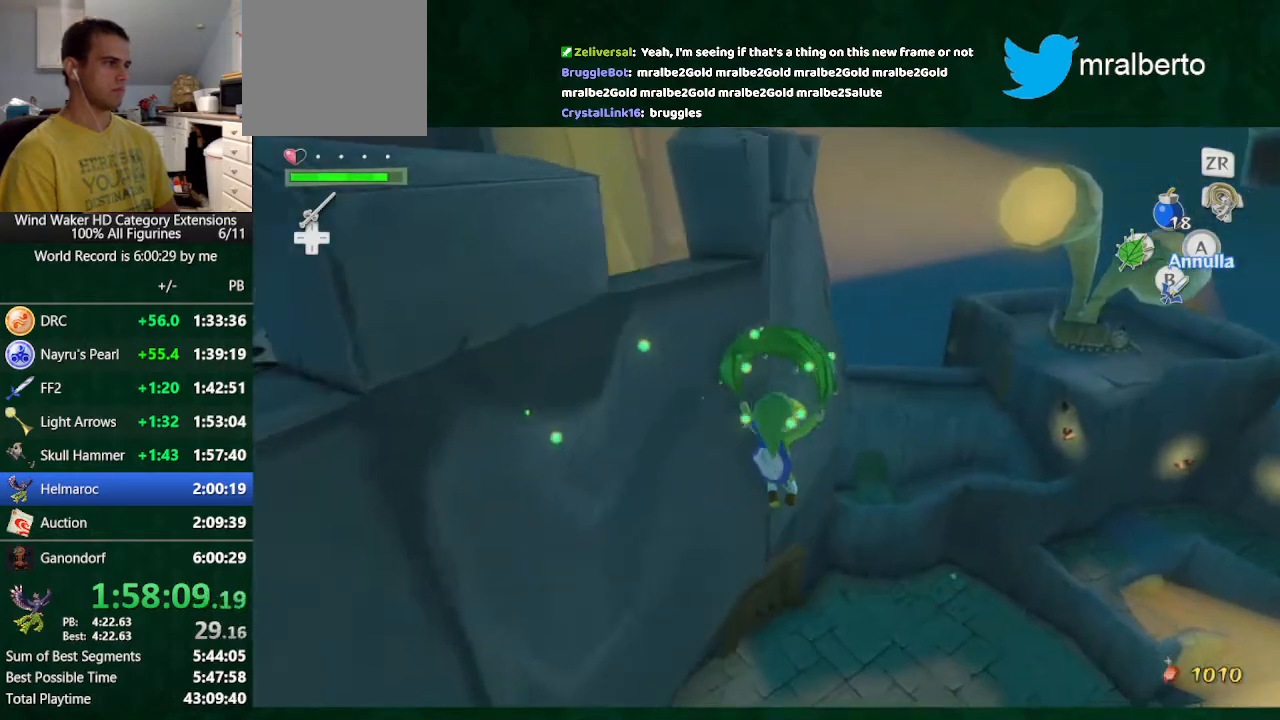
{"dt_ms": 500, "buttons": [], "left_stick": "up", "right_stick": "center", "button_events": []}
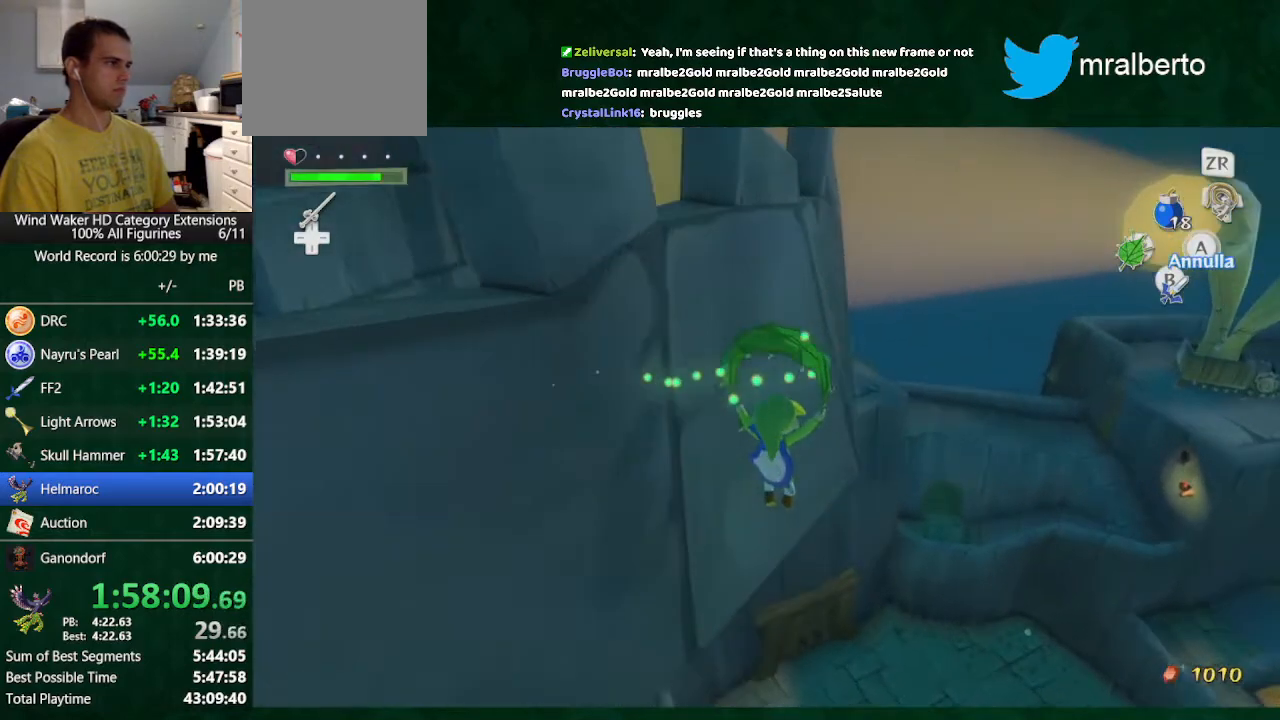
{"dt_ms": 500, "buttons": [], "left_stick": "up", "right_stick": "center", "button_events": []}
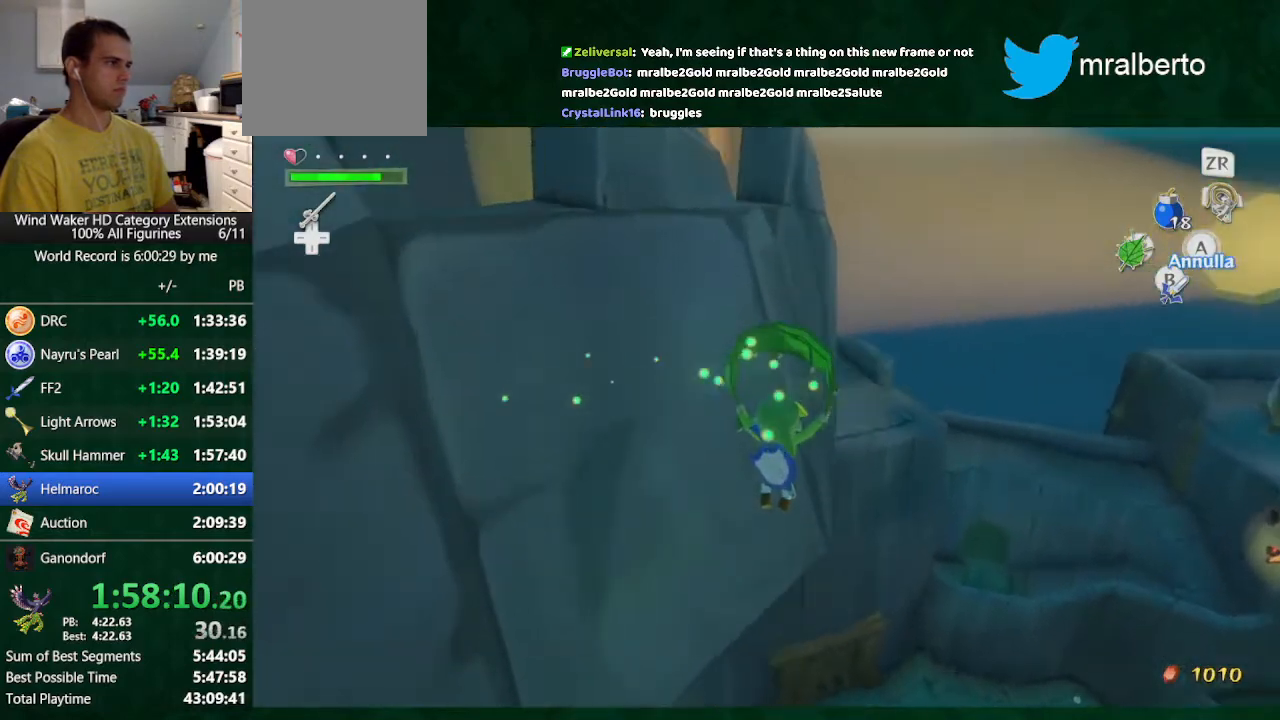
{"dt_ms": 500, "buttons": [], "left_stick": "up", "right_stick": "center", "button_events": []}
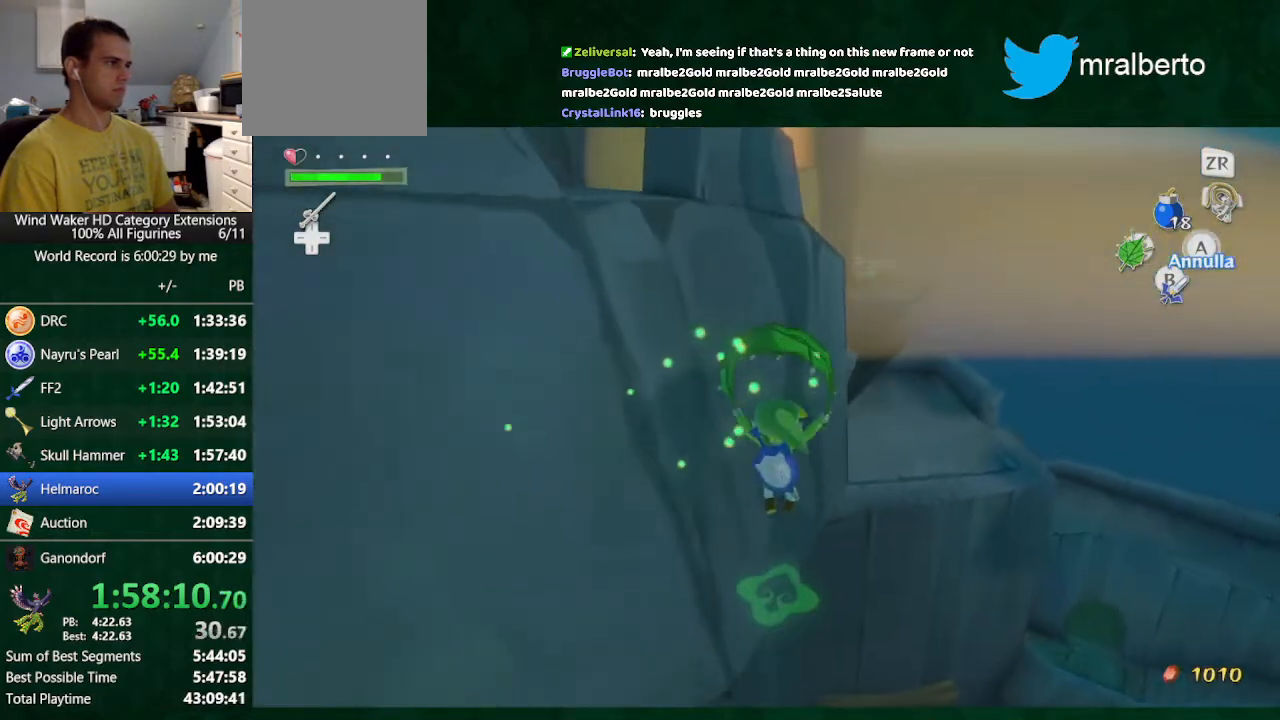
{"dt_ms": 500, "buttons": [], "left_stick": "up", "right_stick": "up-left", "button_events": []}
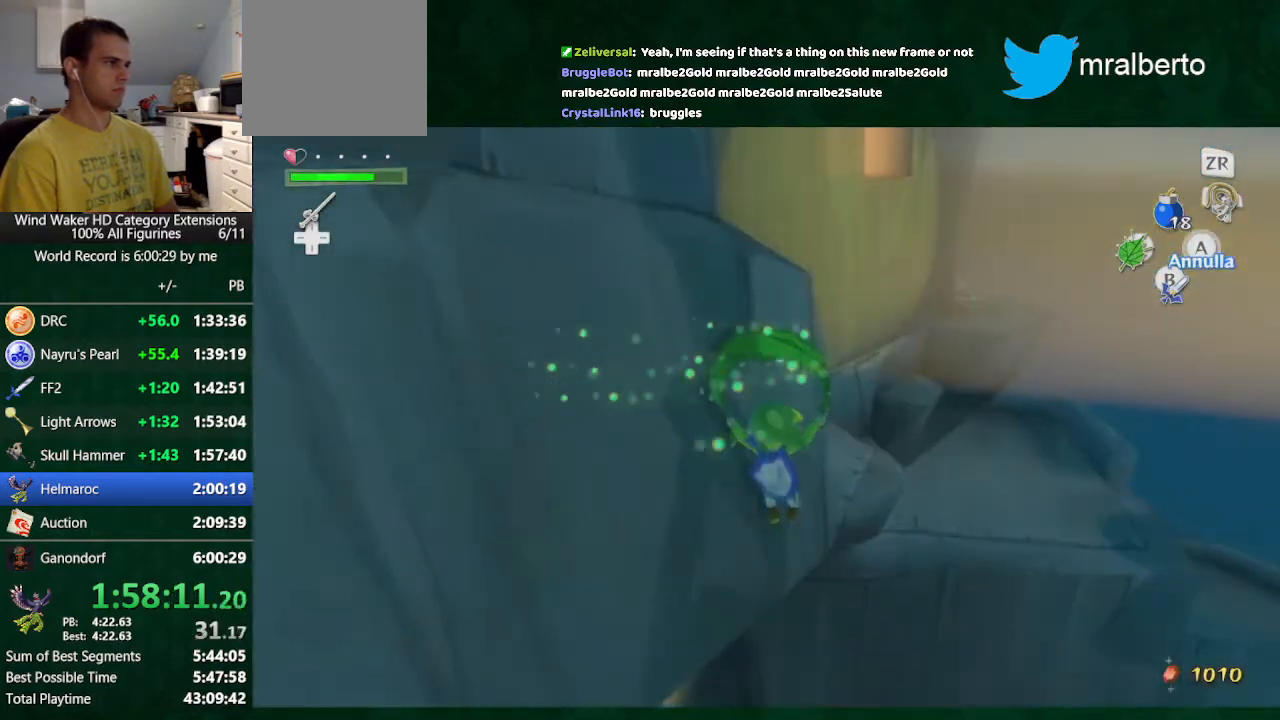
{"dt_ms": 500, "buttons": [], "left_stick": "up-left", "right_stick": "center", "button_events": []}
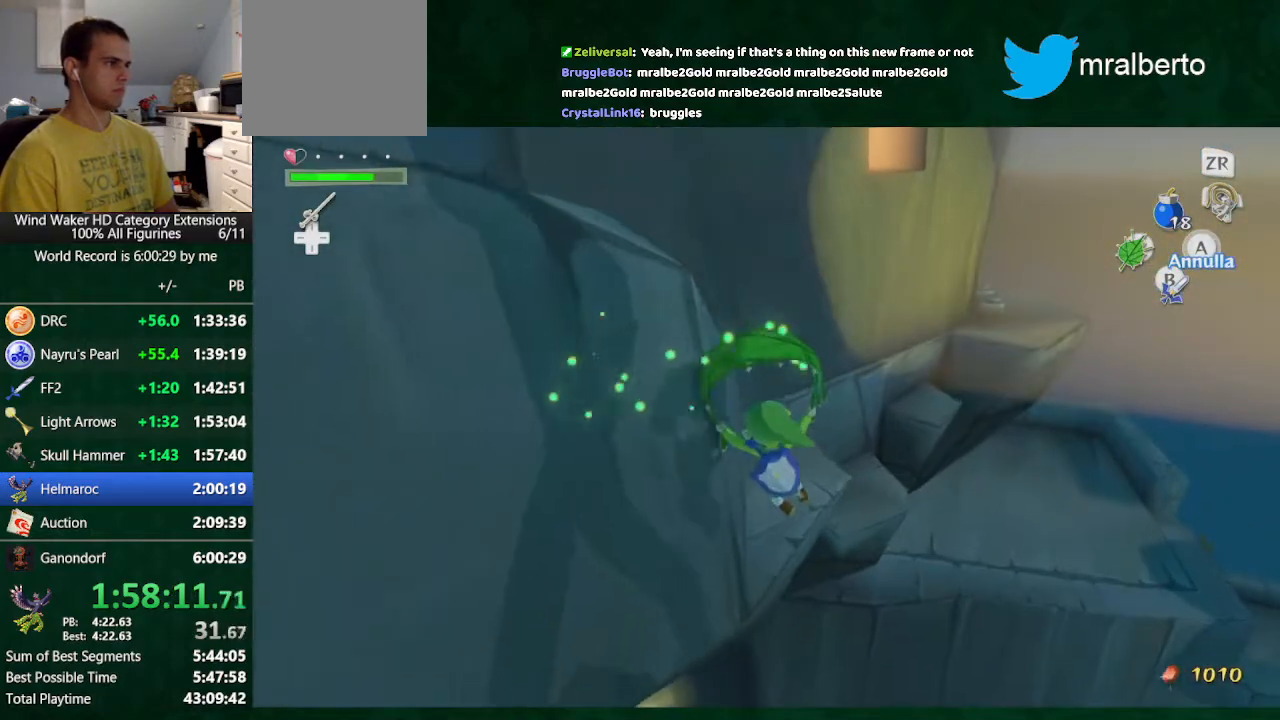
{"dt_ms": 500, "buttons": [], "left_stick": "center", "right_stick": "center", "button_events": [[33, "B", "down"], [133, "B", "up"], [200, "B", "down"], [400, "B", "up"]]}
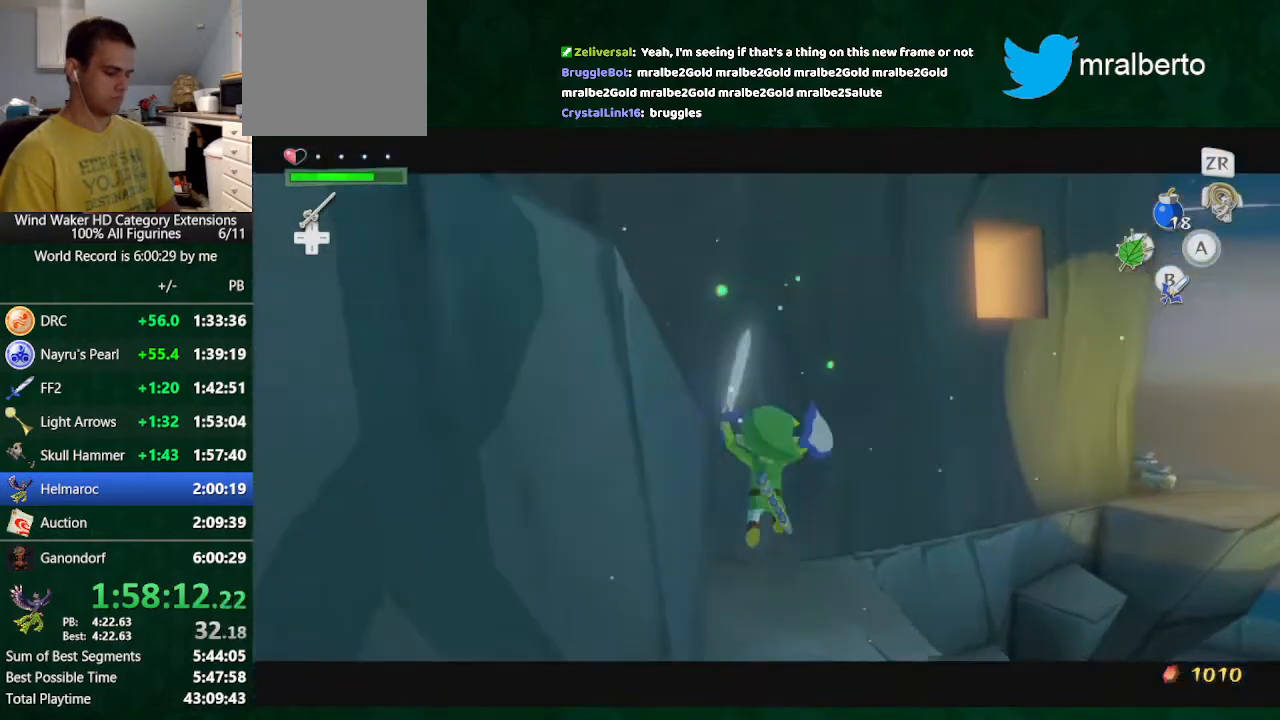
{"dt_ms": 500, "buttons": [], "left_stick": "center", "right_stick": "center", "button_events": []}
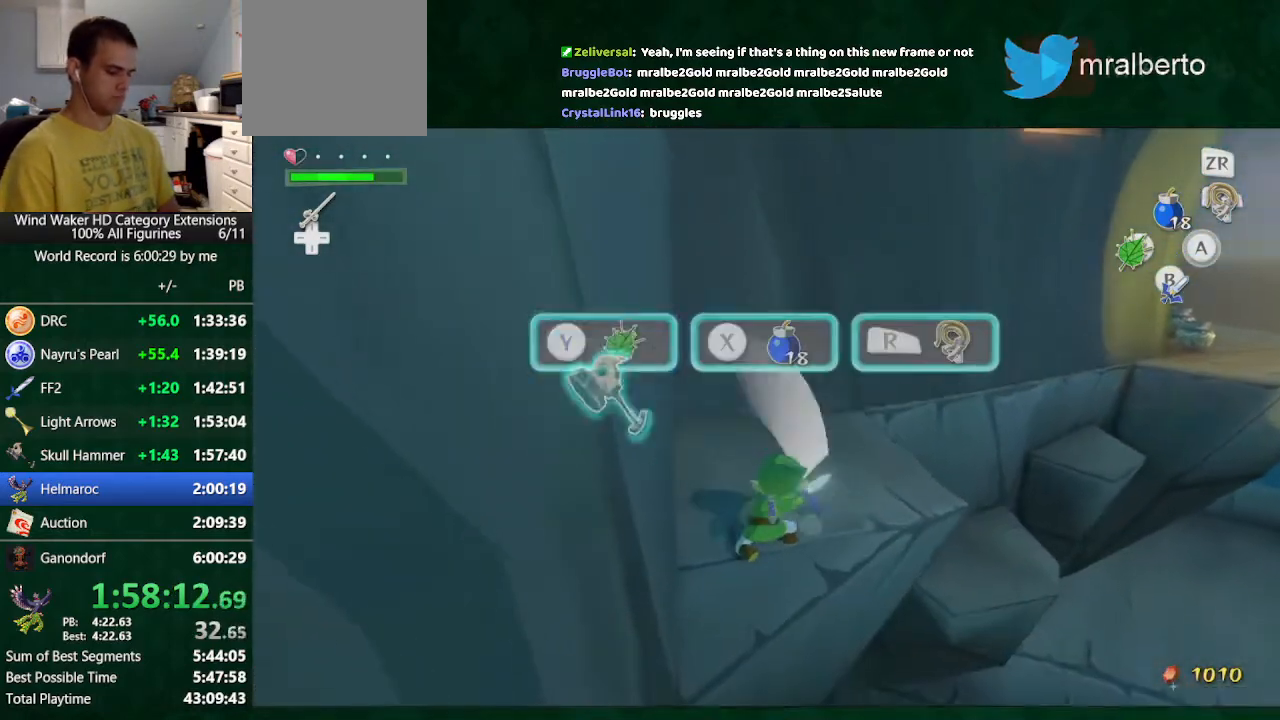
{"dt_ms": 500, "buttons": [], "left_stick": "center", "right_stick": "center", "button_events": [[200, "R1", "down"], [300, "R1", "up"]]}
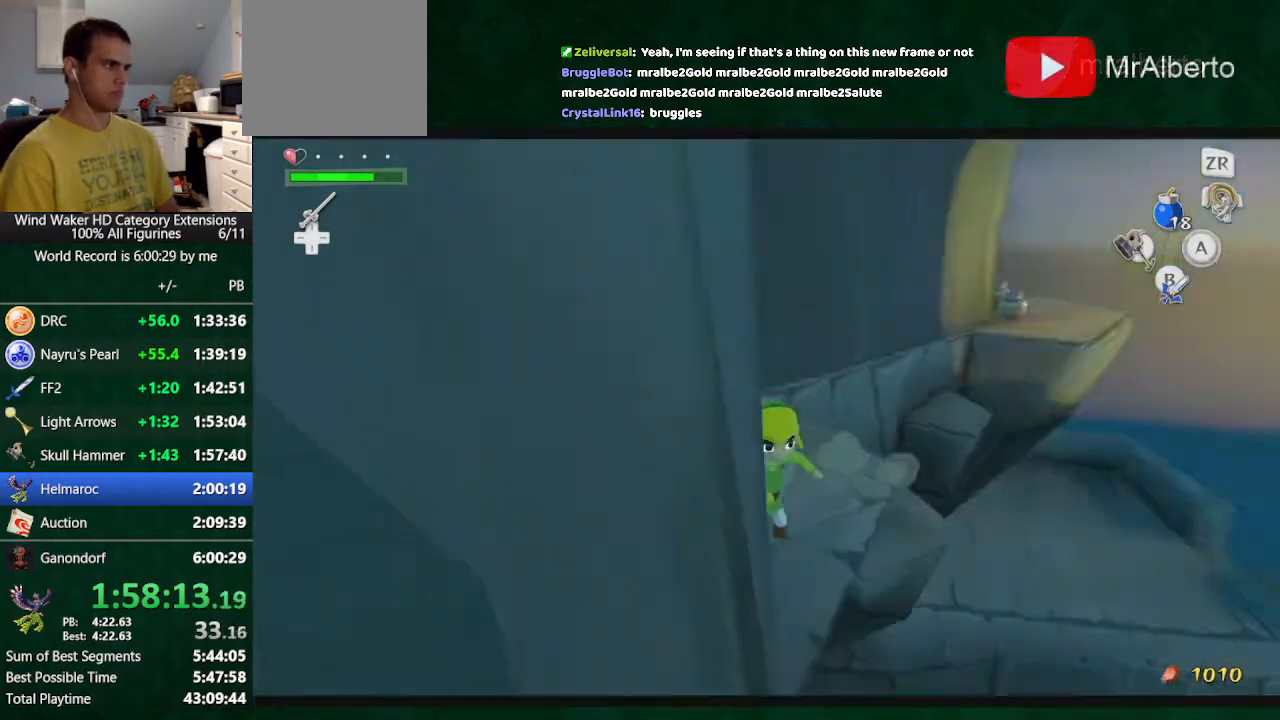
{"dt_ms": 500, "buttons": ["START"], "left_stick": "center", "right_stick": "center", "button_events": [[300, "START", "down"]]}
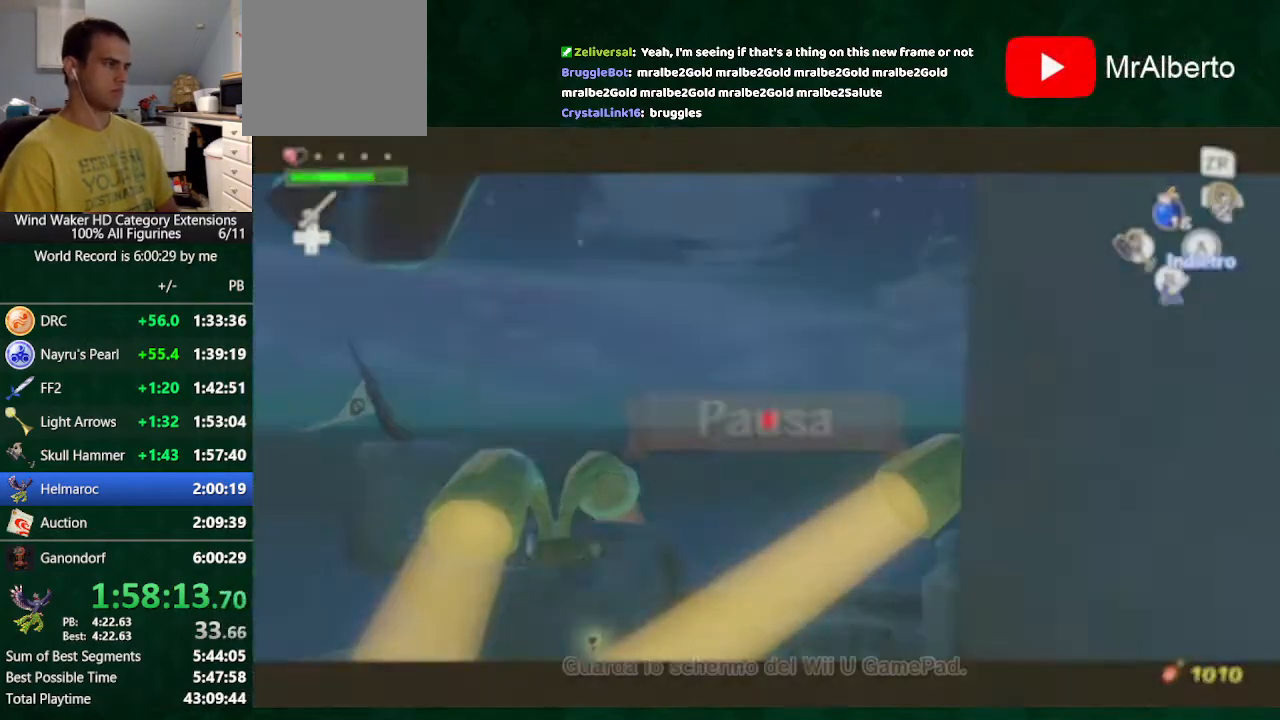
{"dt_ms": 500, "buttons": ["R1"], "left_stick": "up-left", "right_stick": "center", "button_events": [[33, "START", "up"], [167, "R1", "down"]]}
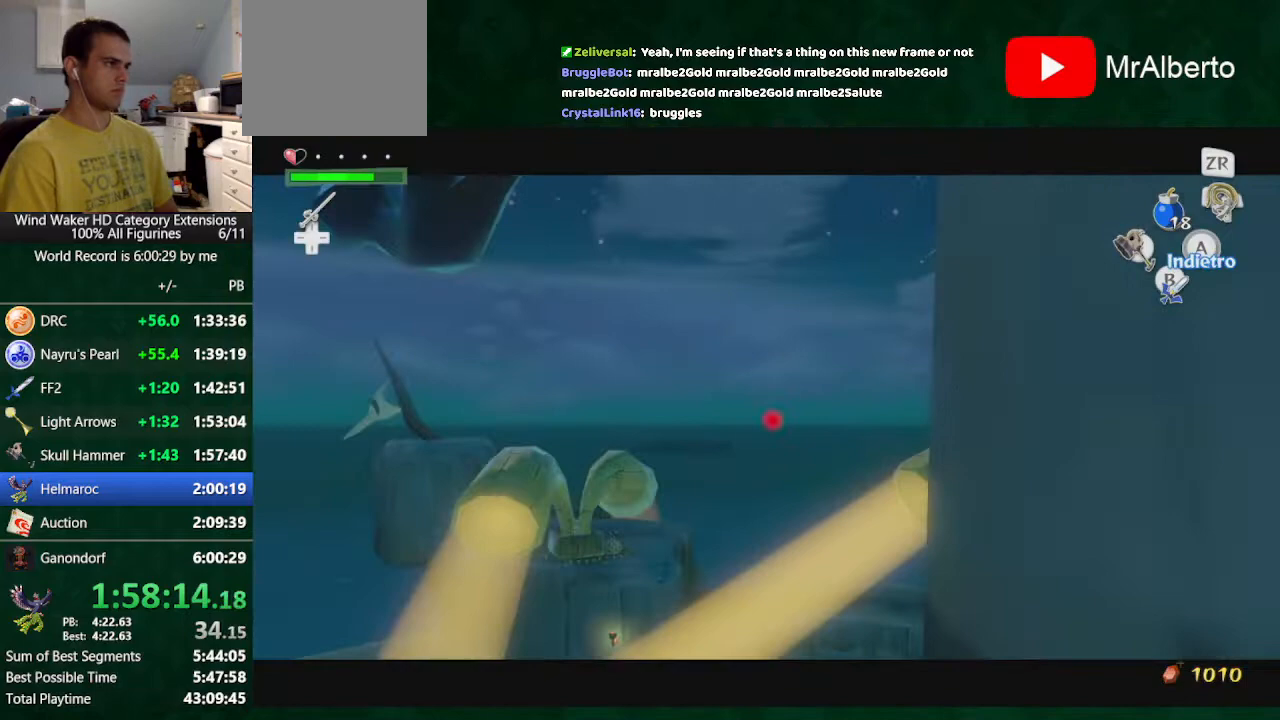
{"dt_ms": 500, "buttons": ["R1"], "left_stick": "center", "right_stick": "center", "button_events": []}
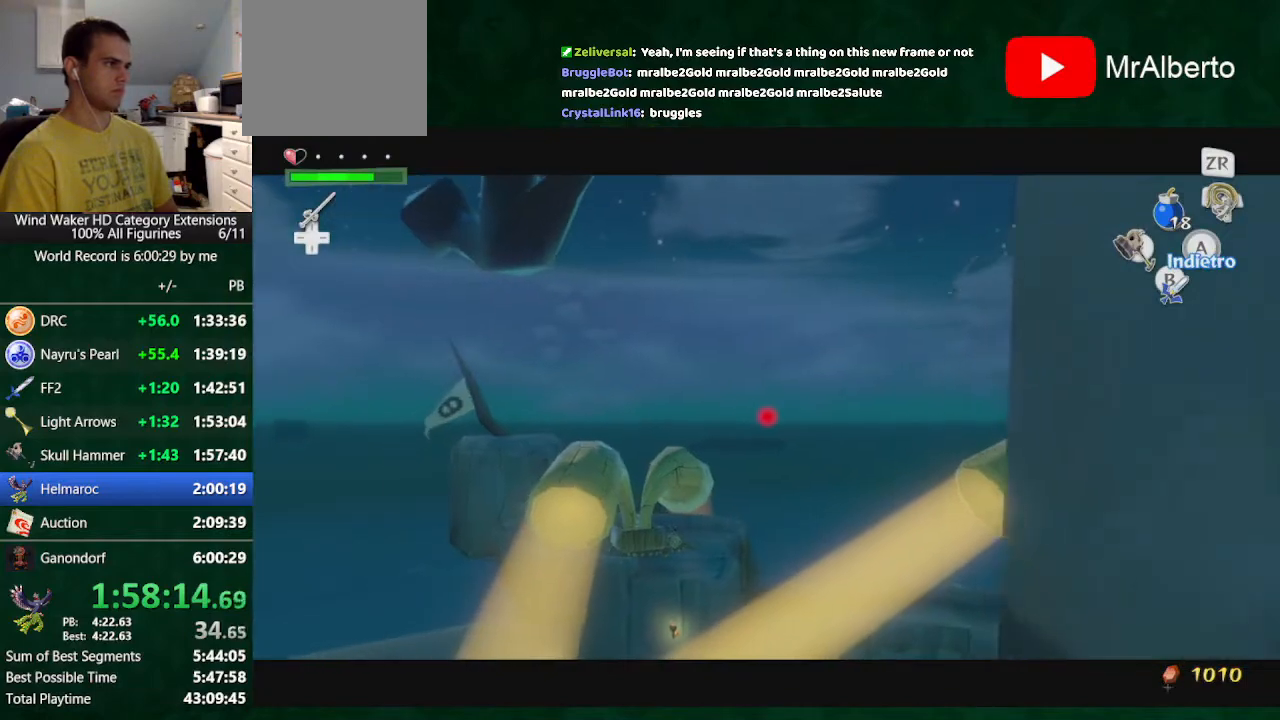
{"dt_ms": 1000, "buttons": ["R1"], "left_stick": "left", "right_stick": "center", "button_events": [[133, "START", "down"], [200, "START", "up"]]}
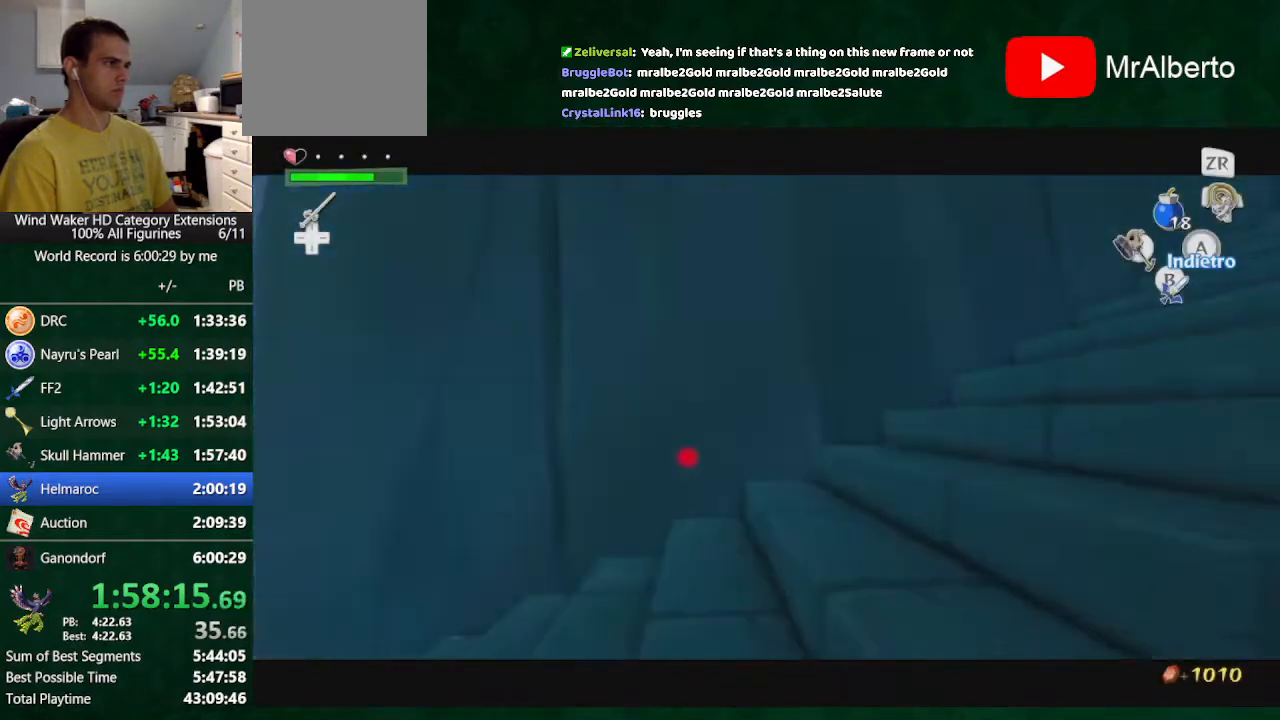
{"dt_ms": 500, "buttons": ["R1"], "left_stick": "up", "right_stick": "center", "button_events": []}
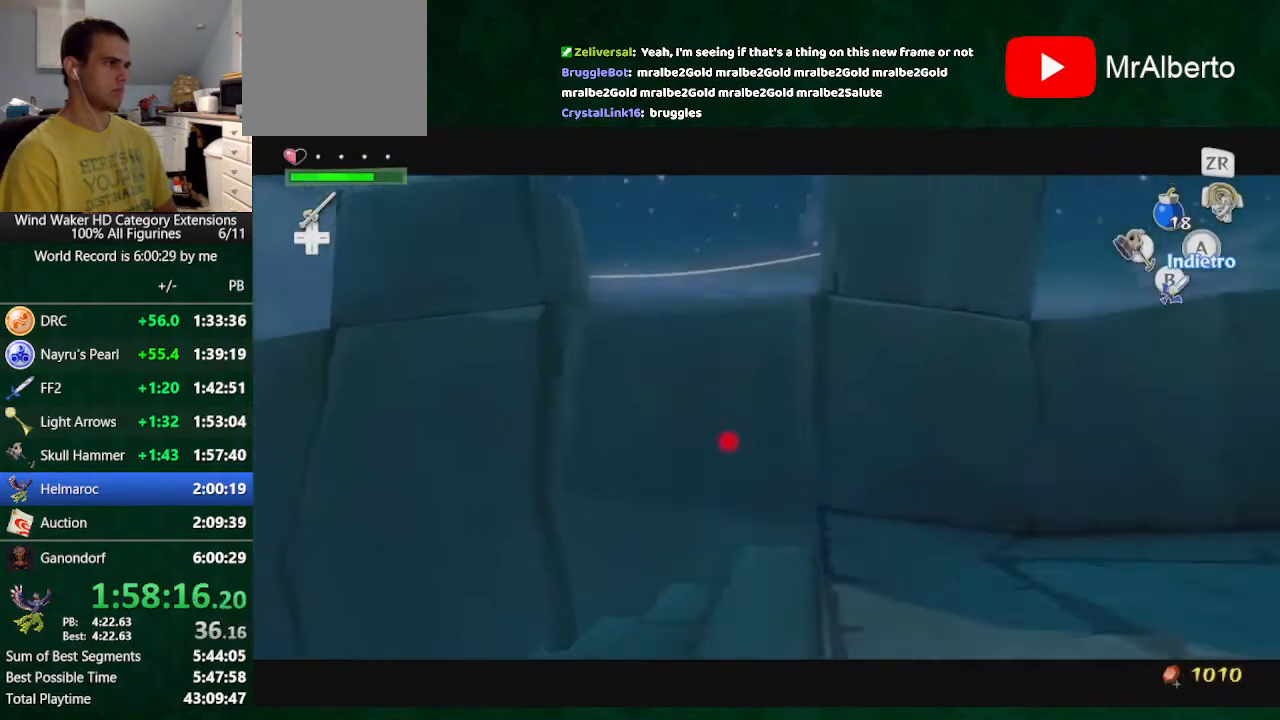
{"dt_ms": 500, "buttons": [], "left_stick": "center", "right_stick": "center", "button_events": [[500, "R1", "up"]]}
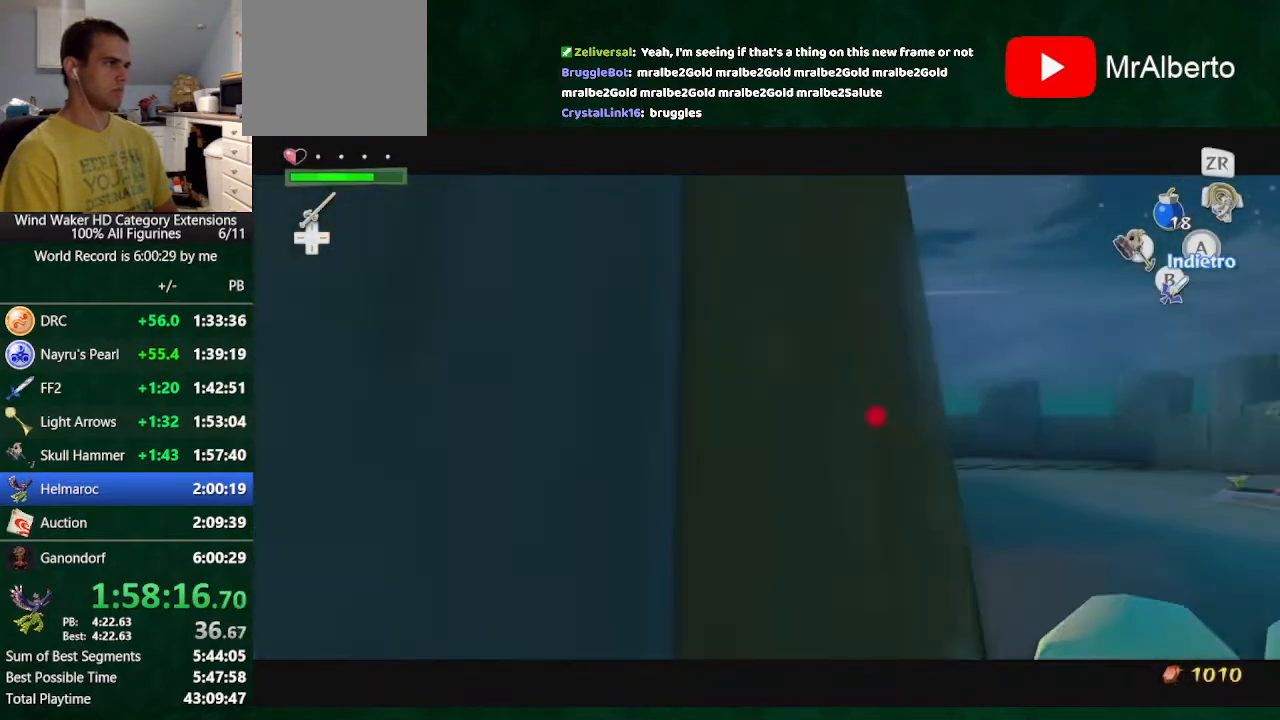
{"dt_ms": 500, "buttons": [], "left_stick": "center", "right_stick": "center", "button_events": []}
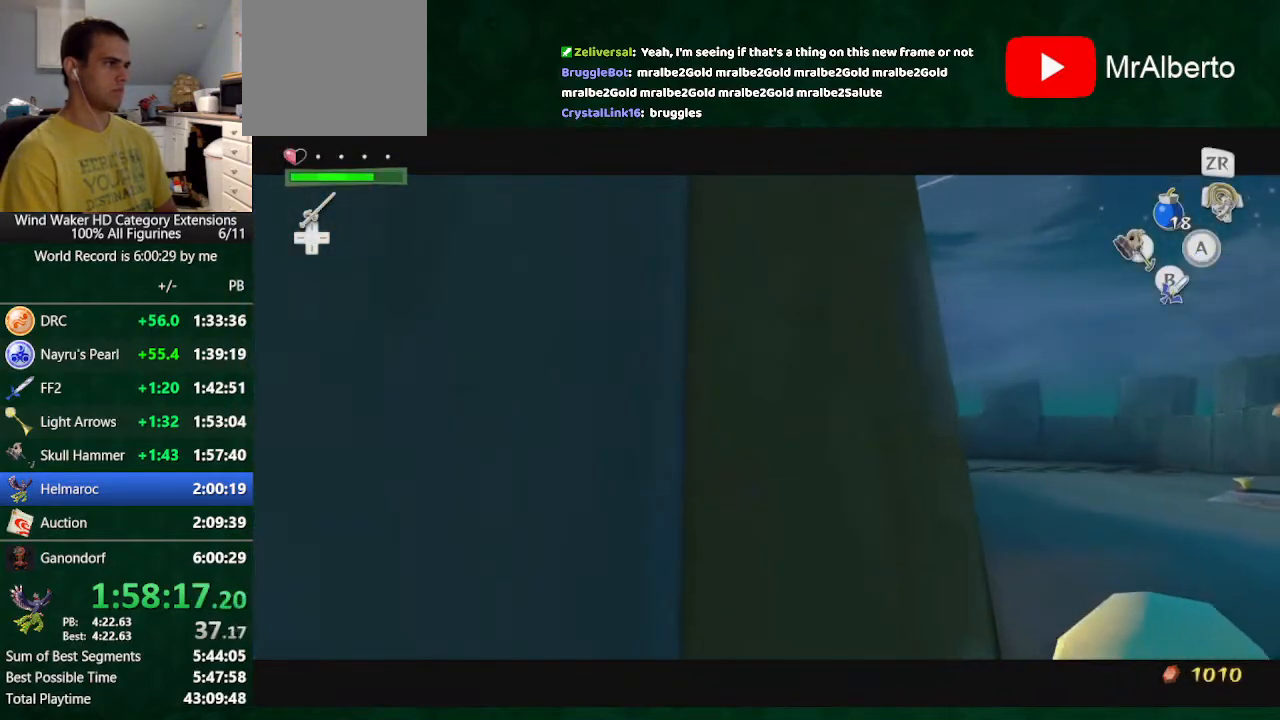
{"dt_ms": 500, "buttons": [], "left_stick": "down", "right_stick": "center", "button_events": []}
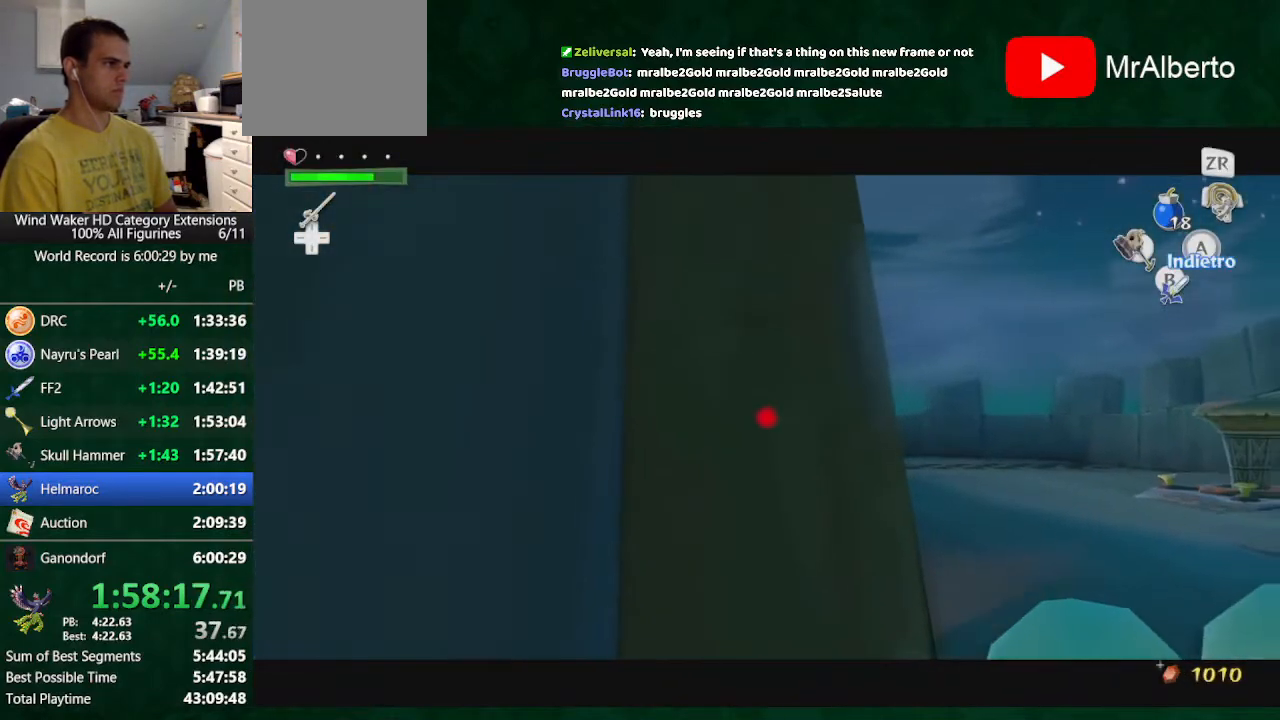
{"dt_ms": 500, "buttons": [], "left_stick": "down", "right_stick": "center", "button_events": []}